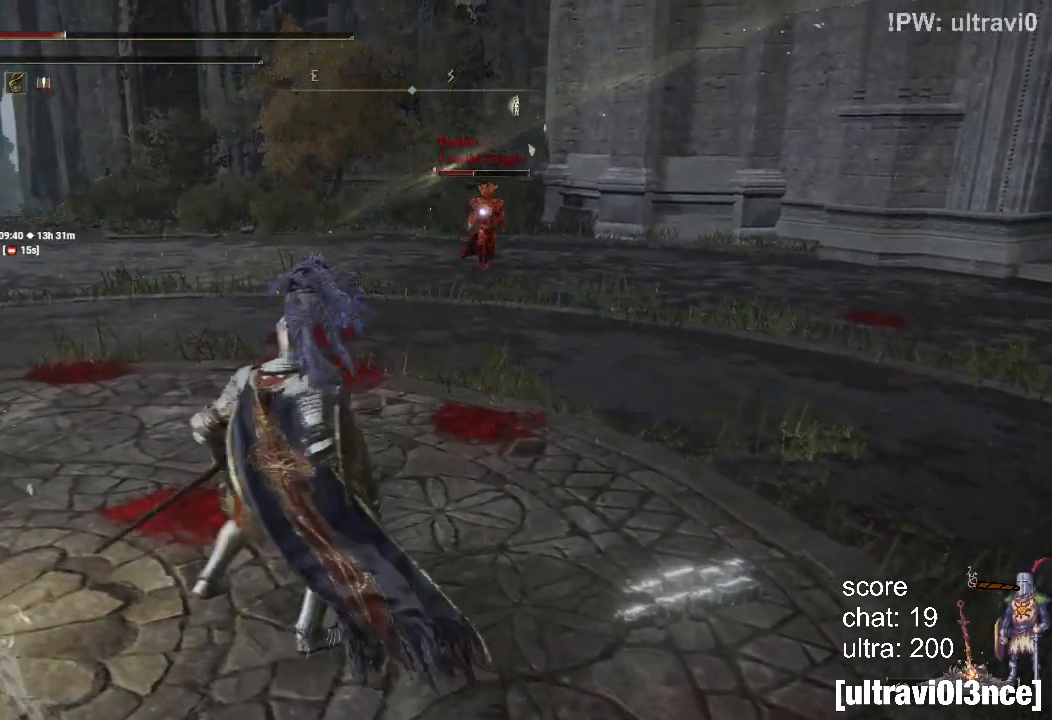
Gameplay with a controller (PlayStation layout); each line is a JSON object with the inputs held at the frame after it. "events" lists button and stick changes between this image and that frame as [ms after this image, input, new state], when the widget could be followed in between.
{"buttons": ["CIRCLE", "DPAD_DOWN"], "left_stick": "left", "right_stick": "center", "events": [[133, "DPAD_DOWN", "up"], [400, "DPAD_DOWN", "down"]]}
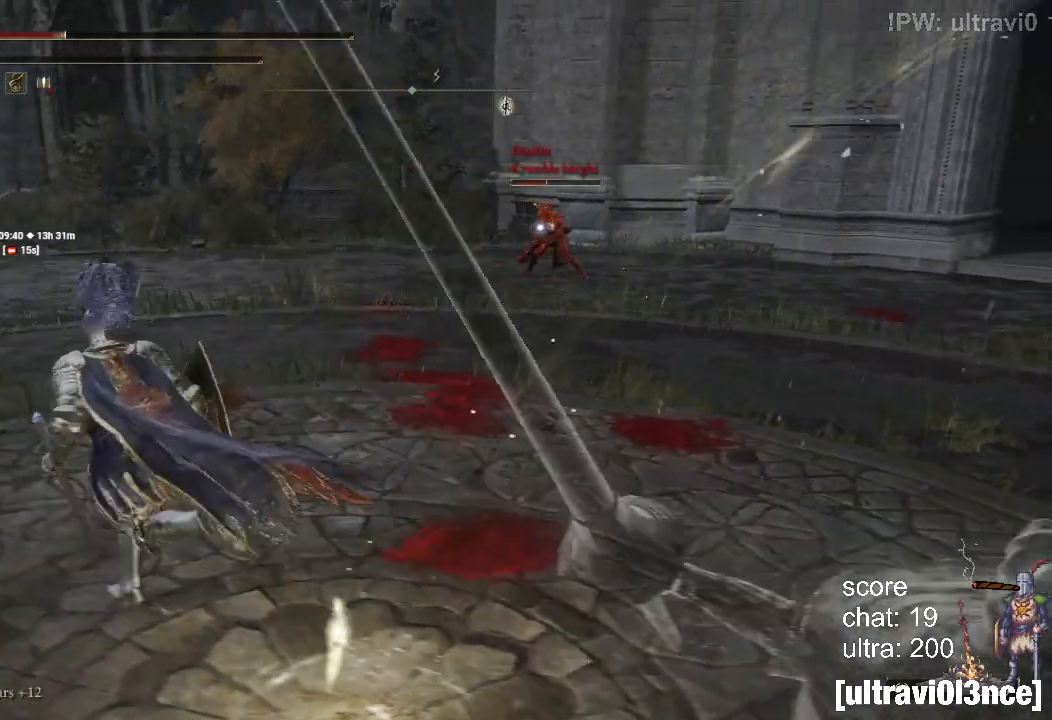
{"buttons": ["CIRCLE"], "left_stick": "right", "right_stick": "center", "events": [[17, "DPAD_DOWN", "up"], [133, "left_stick", "down-left"], [200, "DPAD_DOWN", "down"], [317, "left_stick", "down-right"], [333, "DPAD_DOWN", "up"], [450, "left_stick", "right"]]}
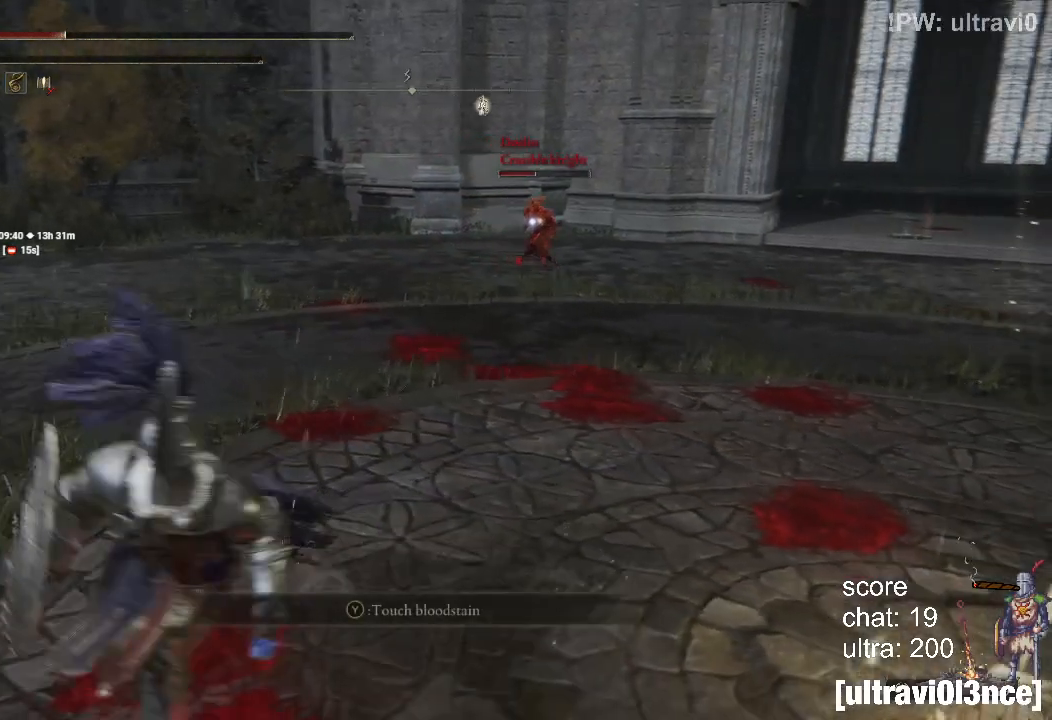
{"buttons": ["CIRCLE", "SQUARE"], "left_stick": "up", "right_stick": "center", "events": [[50, "SQUARE", "down"], [50, "left_stick", "up-right"], [183, "left_stick", "up"]]}
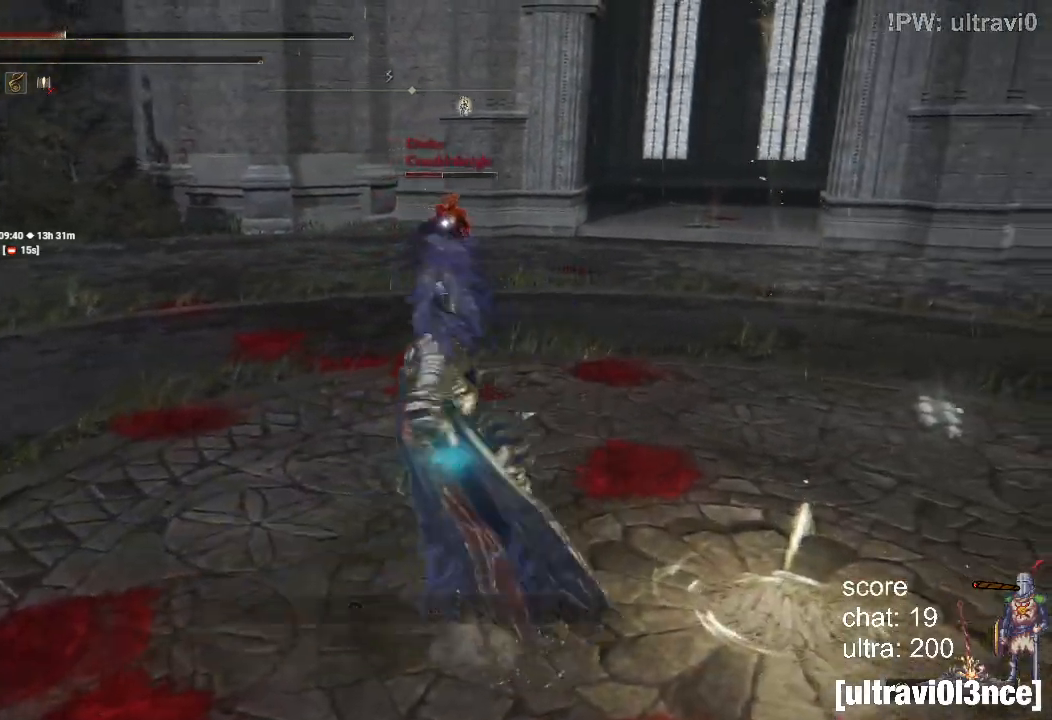
{"buttons": ["CIRCLE"], "left_stick": "up", "right_stick": "center", "events": [[300, "SQUARE", "up"]]}
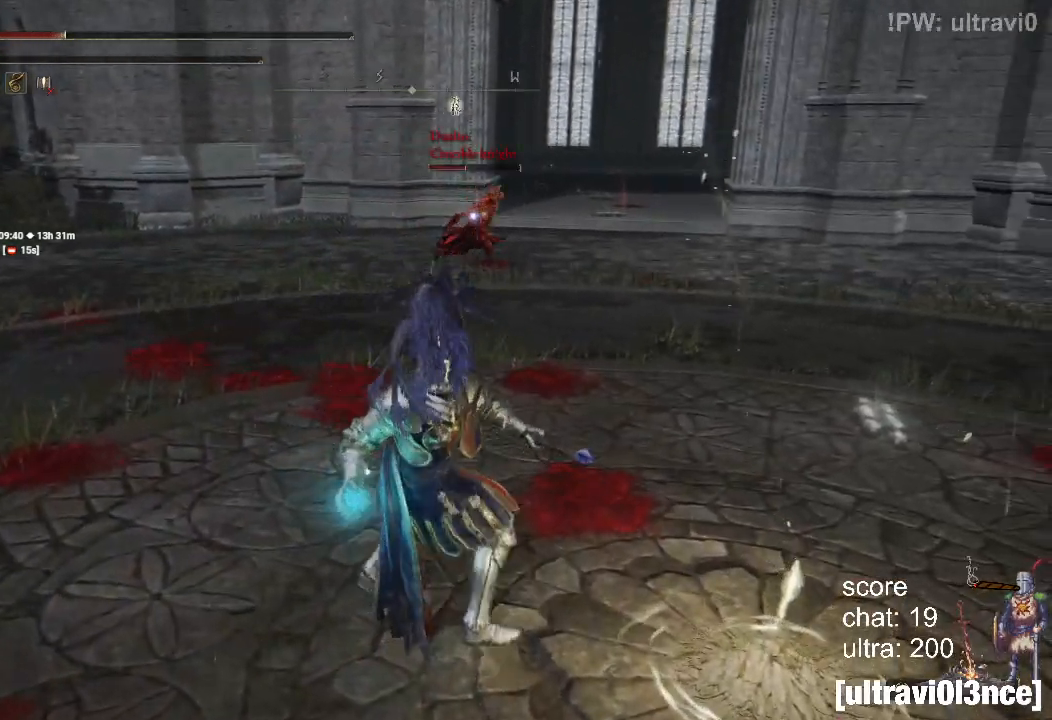
{"buttons": ["CIRCLE"], "left_stick": "up", "right_stick": "center", "events": [[167, "left_stick", "center"], [267, "CIRCLE", "up"], [317, "CIRCLE", "down"], [450, "left_stick", "up"]]}
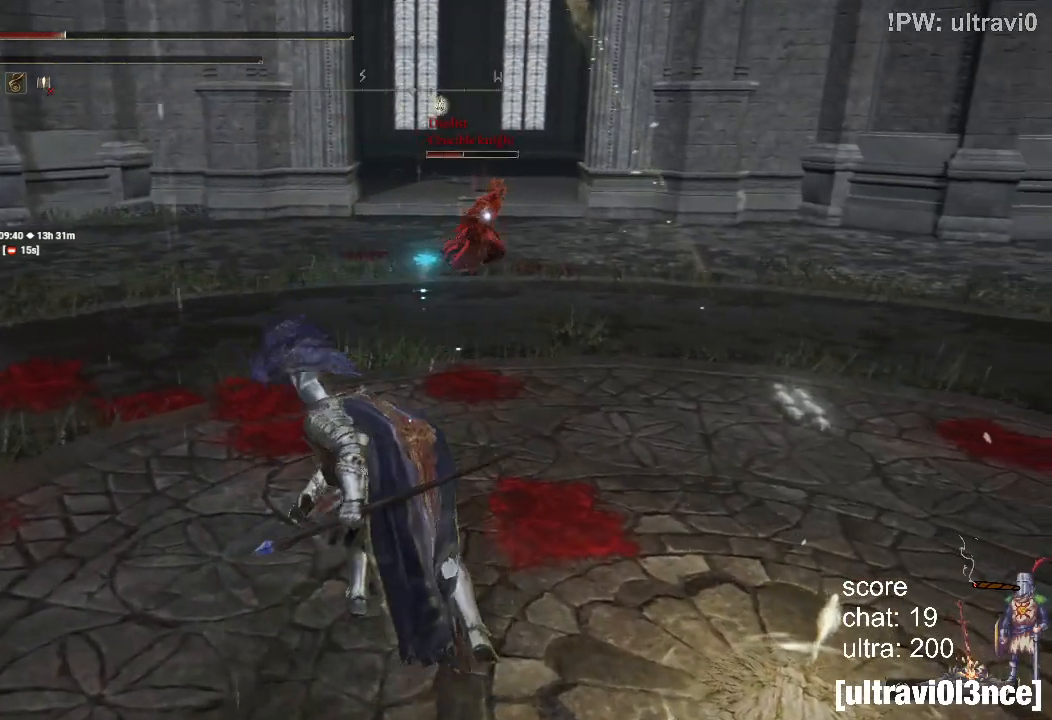
{"buttons": ["CIRCLE"], "left_stick": "up", "right_stick": "center", "events": []}
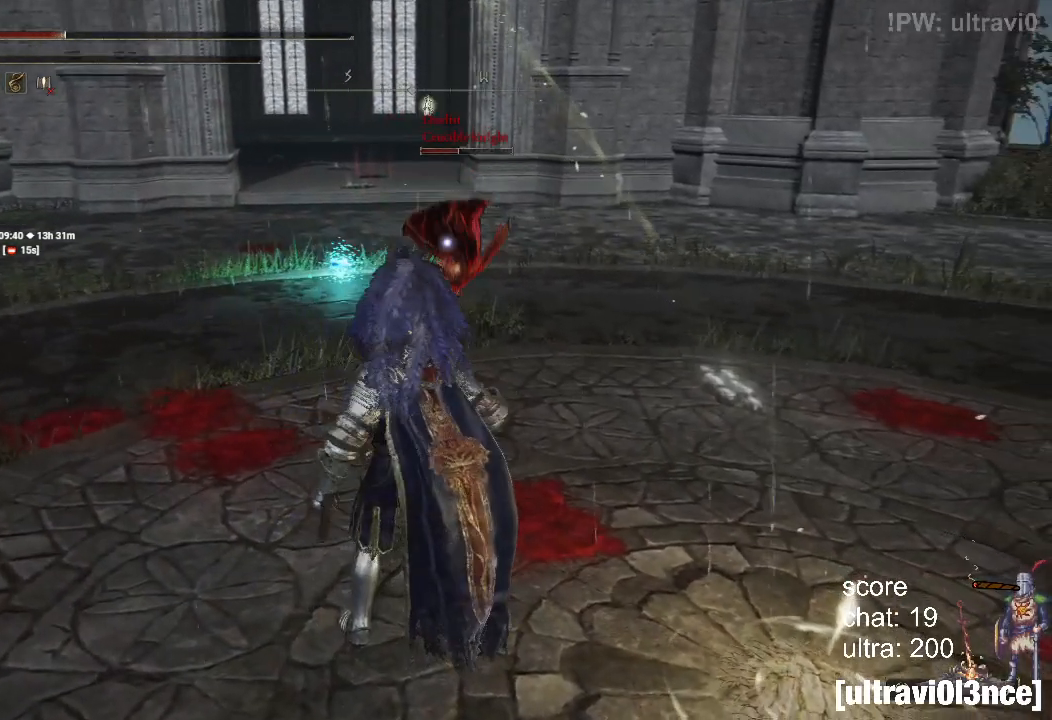
{"buttons": ["CIRCLE", "R2"], "left_stick": "up", "right_stick": "center"}
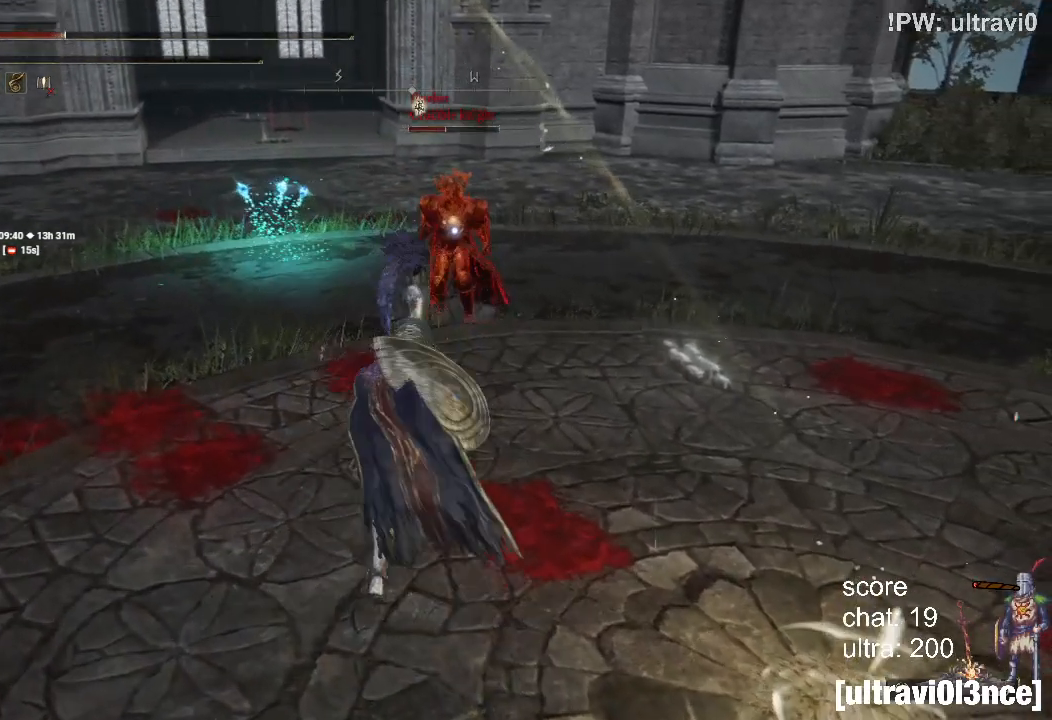
{"buttons": ["CIRCLE", "R2"], "left_stick": "up", "right_stick": "center", "events": []}
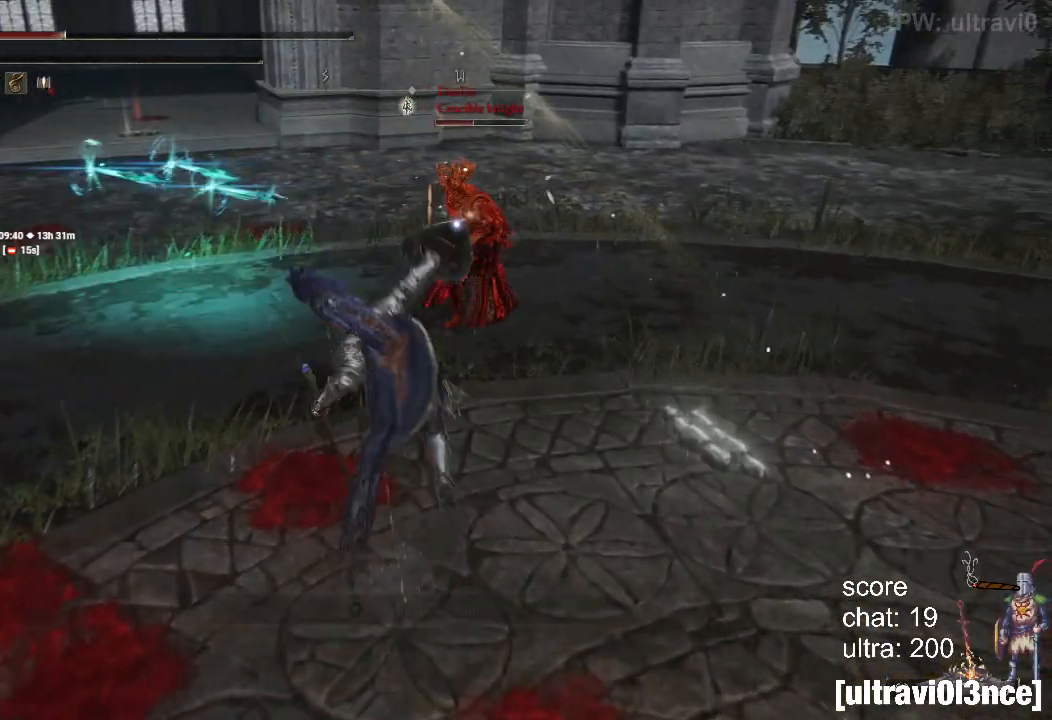
{"buttons": ["CIRCLE"], "left_stick": "up", "right_stick": "center", "events": [[67, "R2", "up"]]}
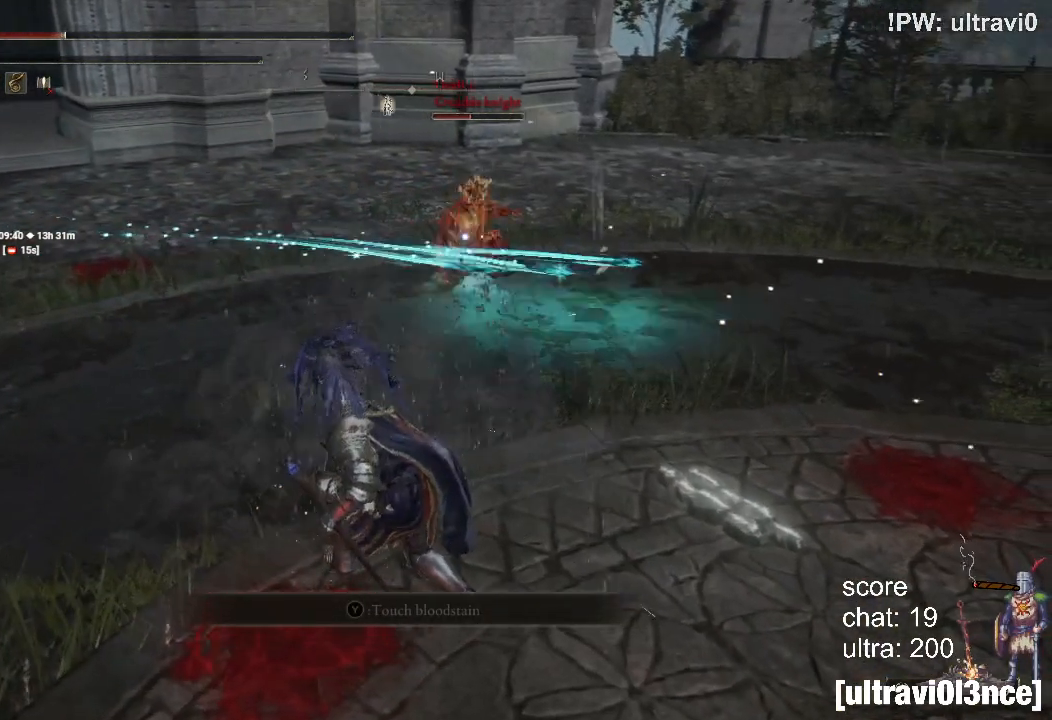
{"buttons": ["CIRCLE"], "left_stick": "up", "right_stick": "center", "events": [[150, "SQUARE", "down"], [283, "SQUARE", "up"]]}
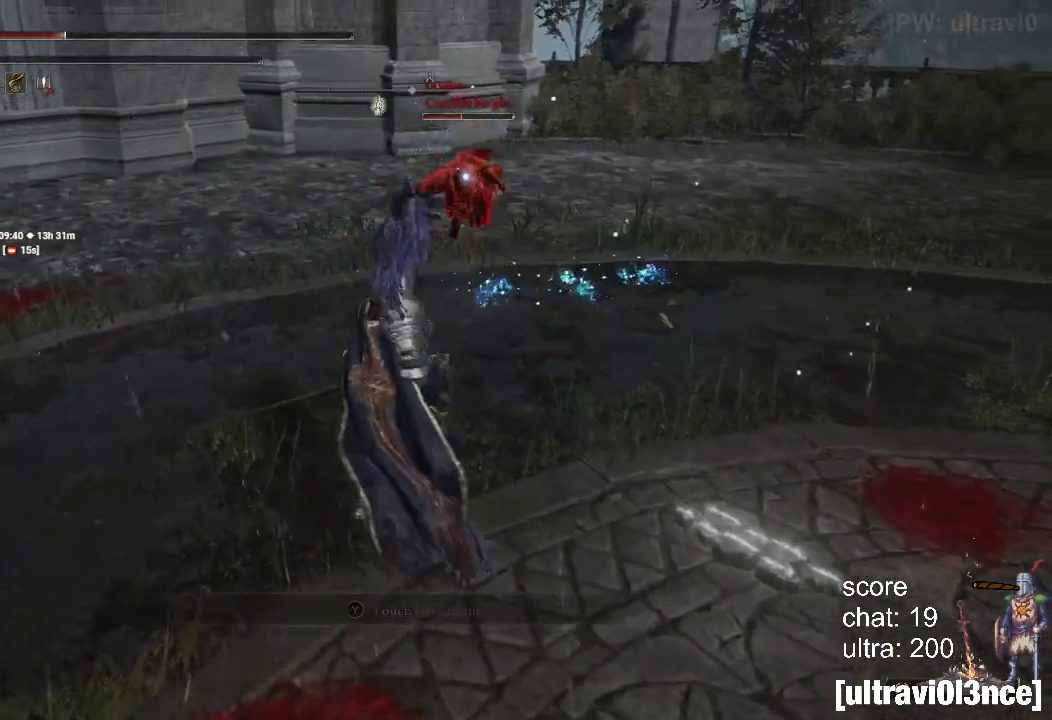
{"buttons": ["CIRCLE"], "left_stick": "up", "right_stick": "center", "events": []}
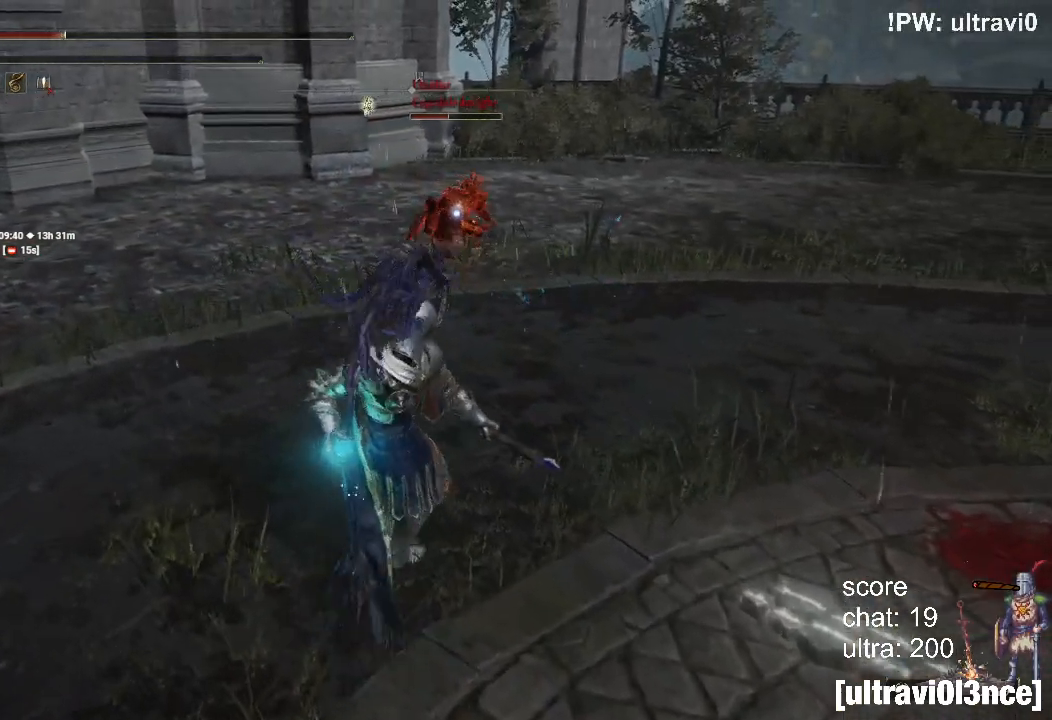
{"buttons": ["CIRCLE"], "left_stick": "up-right", "right_stick": "center", "events": [[200, "left_stick", "up-right"]]}
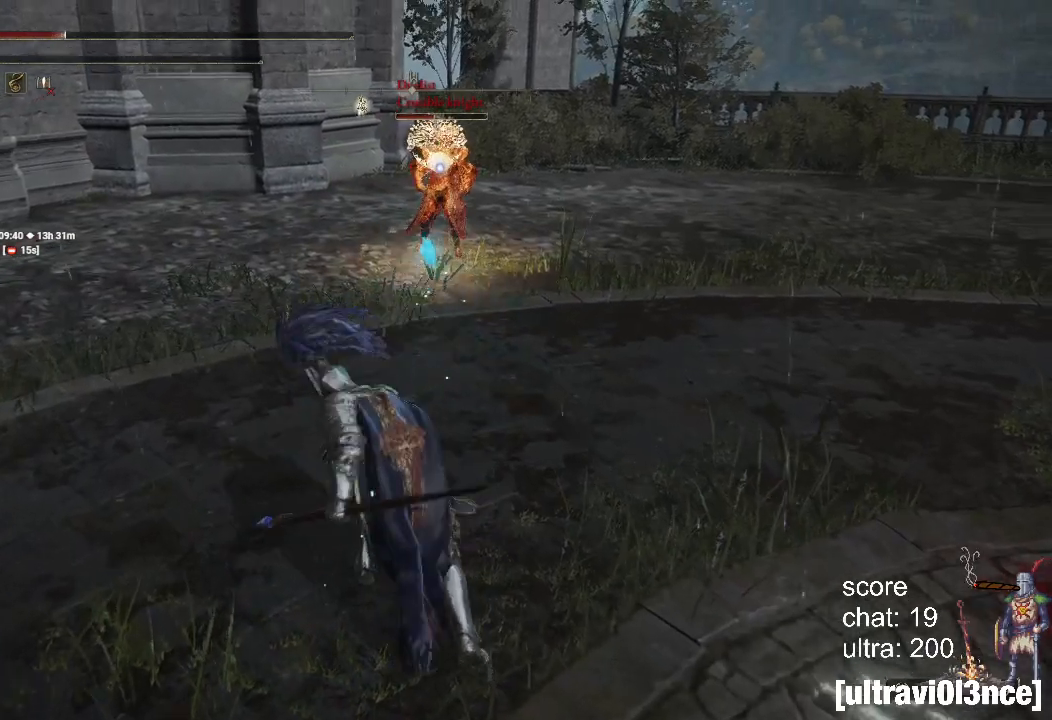
{"buttons": ["CIRCLE"], "left_stick": "up-right", "right_stick": "center", "events": []}
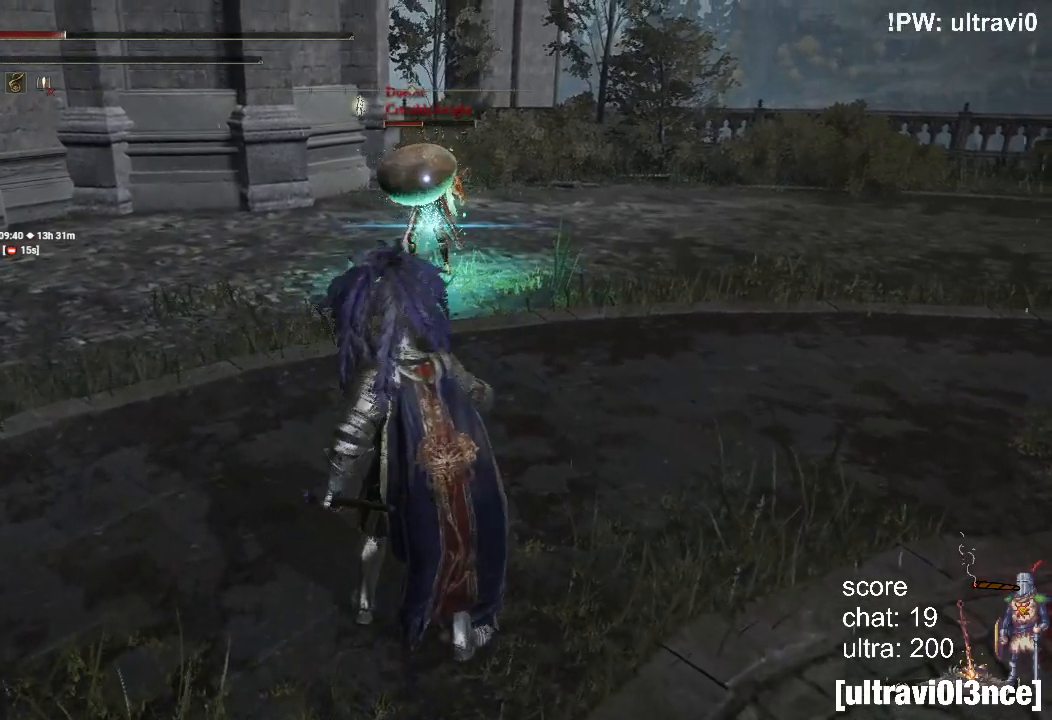
{"buttons": ["CIRCLE"], "left_stick": "up-right", "right_stick": "center", "events": []}
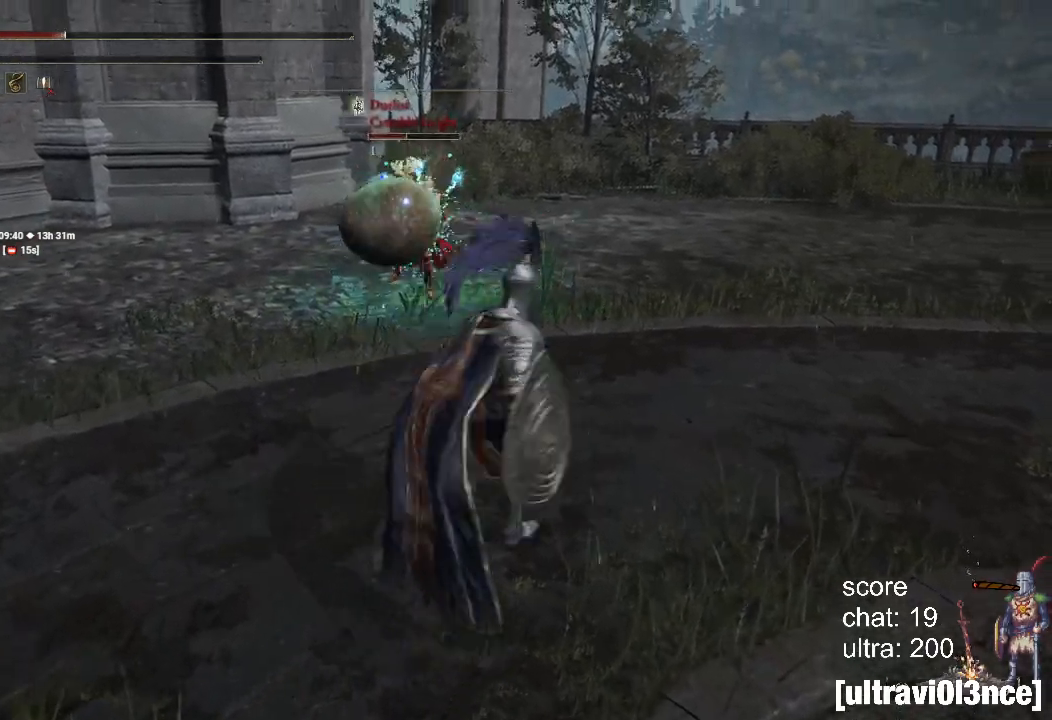
{"buttons": ["CIRCLE", "R2"], "left_stick": "up", "right_stick": "center", "events": [[100, "CROSS", "down"], [100, "left_stick", "up"], [217, "CROSS", "up"], [417, "R2", "down"]]}
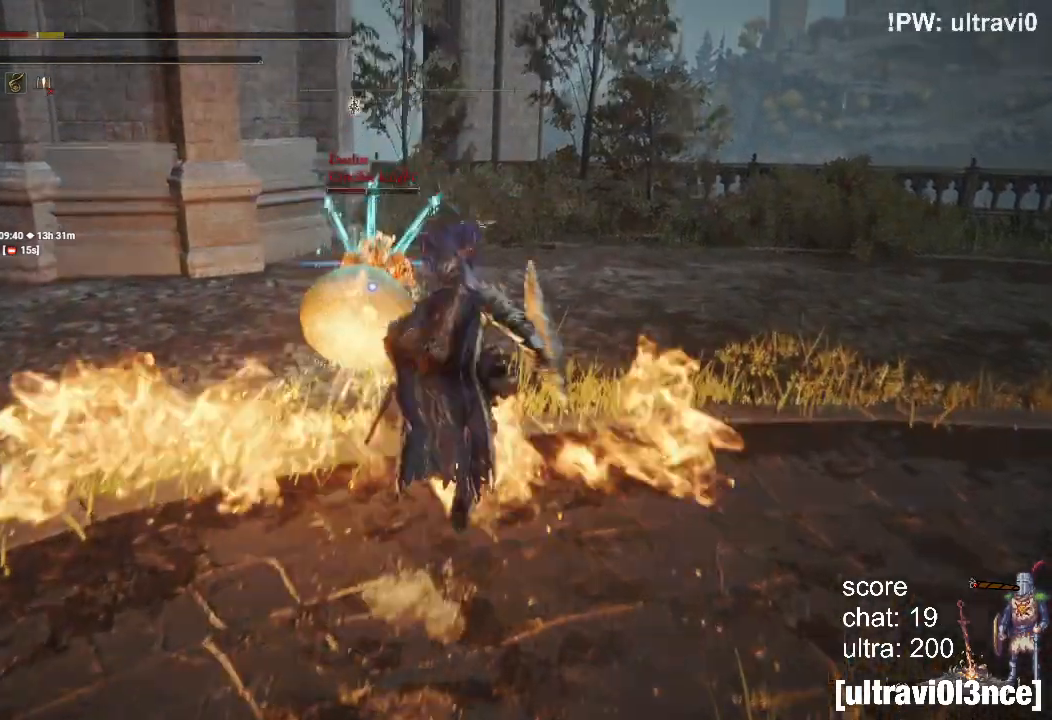
{"buttons": ["CIRCLE"], "left_stick": "up", "right_stick": "center", "events": [[150, "R1", "down"], [350, "R1", "up"], [367, "R2", "up"]]}
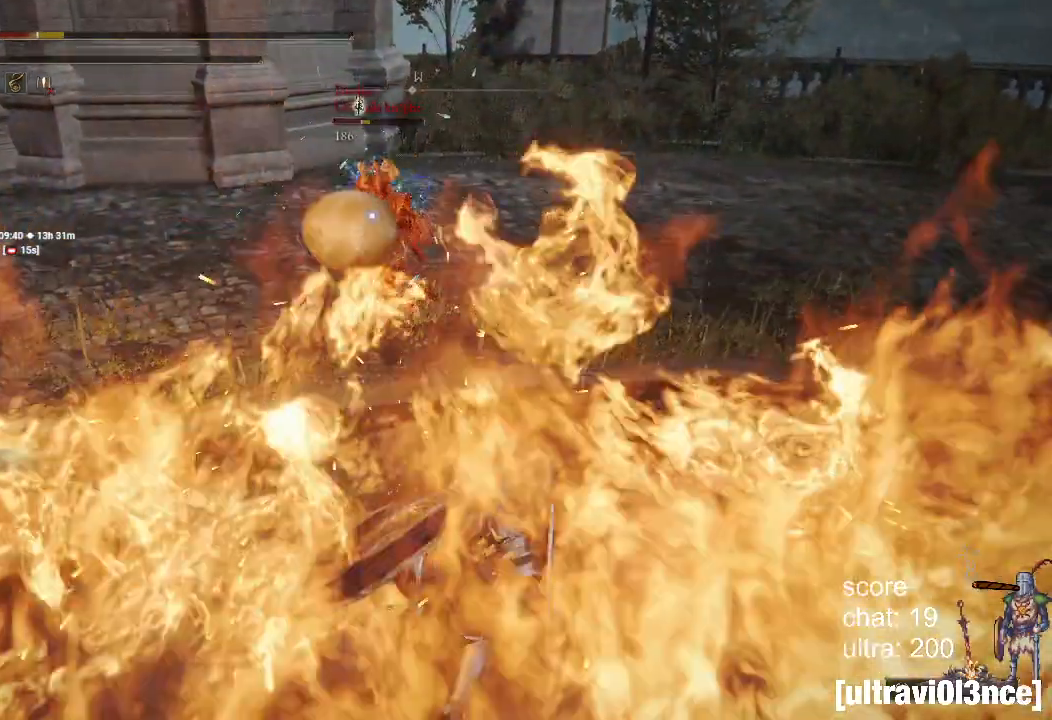
{"buttons": ["CIRCLE", "L1"], "left_stick": "up", "right_stick": "center", "events": [[367, "L1", "down"]]}
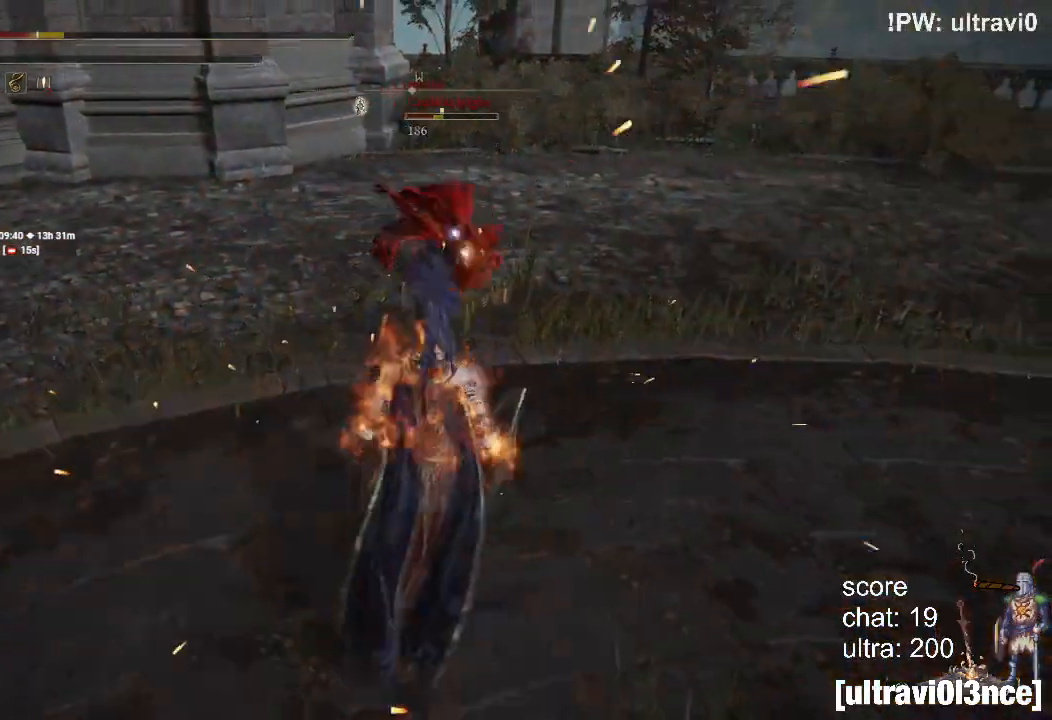
{"buttons": ["CIRCLE"], "left_stick": "up", "right_stick": "center", "events": [[17, "L1", "up"], [117, "L1", "down"], [217, "L1", "up"]]}
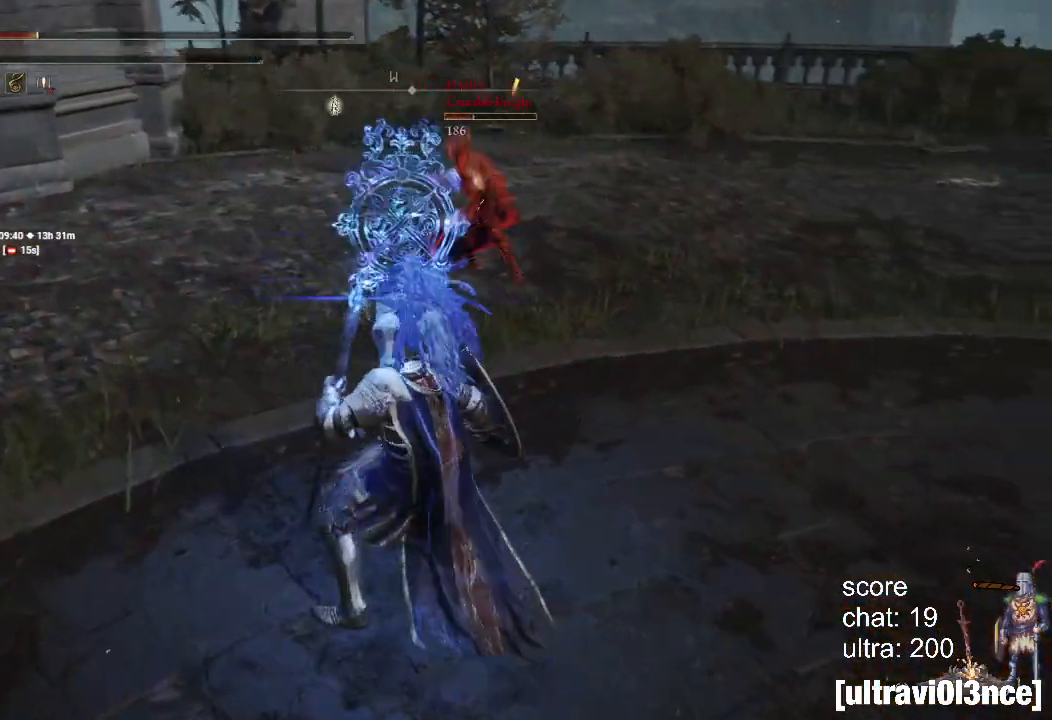
{"buttons": ["CIRCLE"], "left_stick": "up", "right_stick": "center", "events": []}
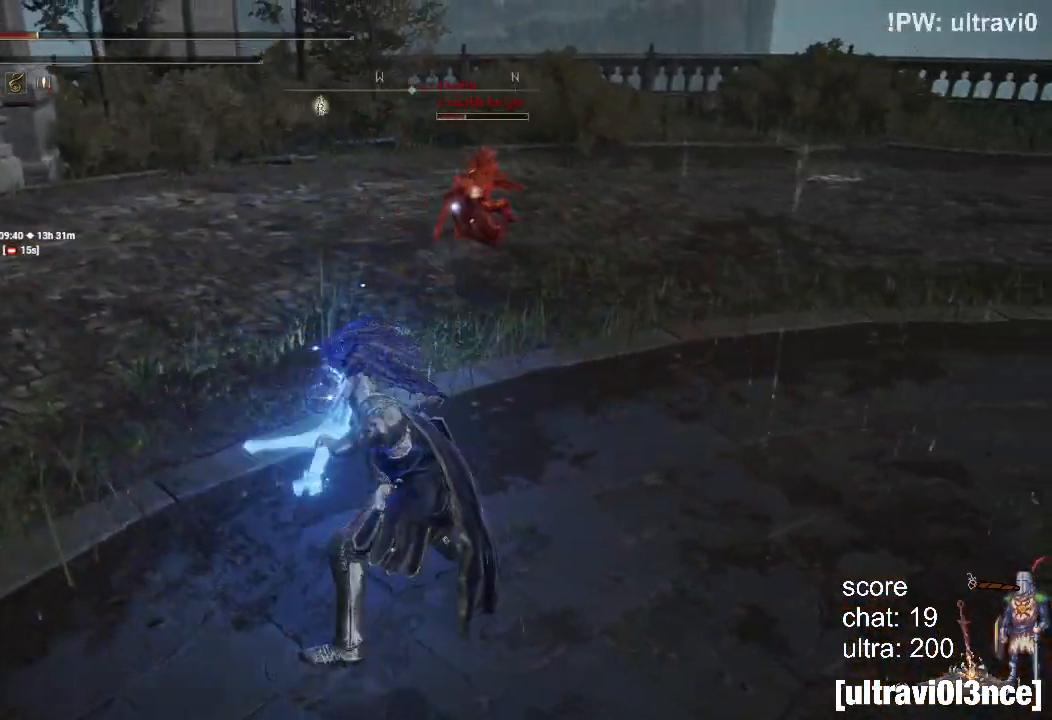
{"buttons": ["CIRCLE"], "left_stick": "up", "right_stick": "center", "events": []}
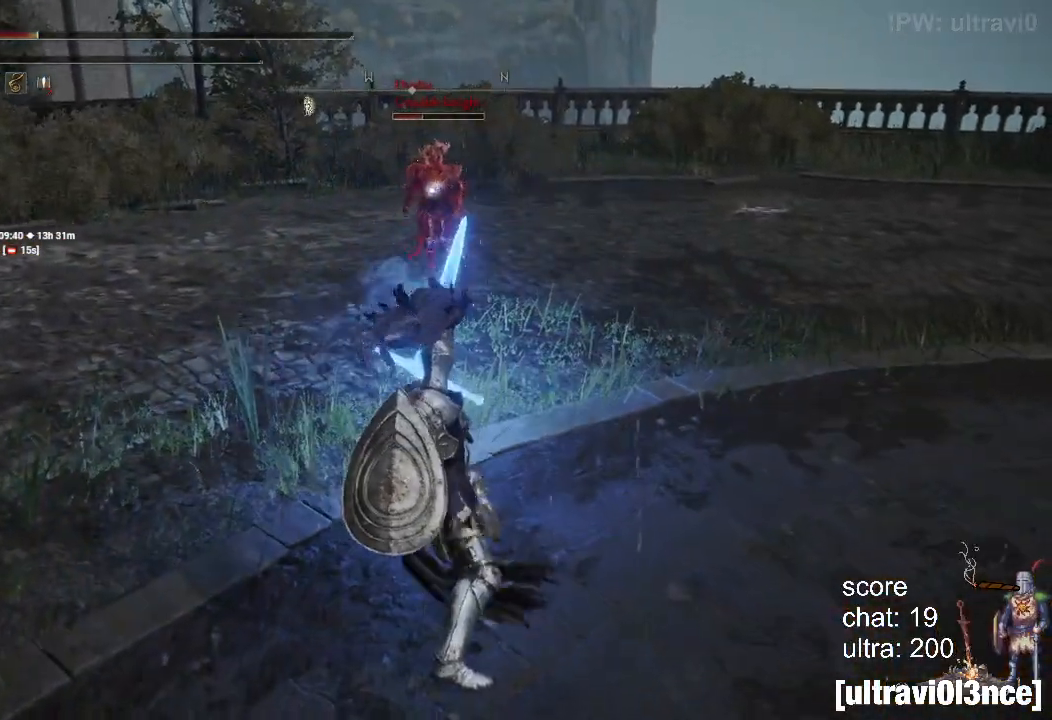
{"buttons": [], "left_stick": "up", "right_stick": "center", "events": [[483, "CIRCLE", "up"]]}
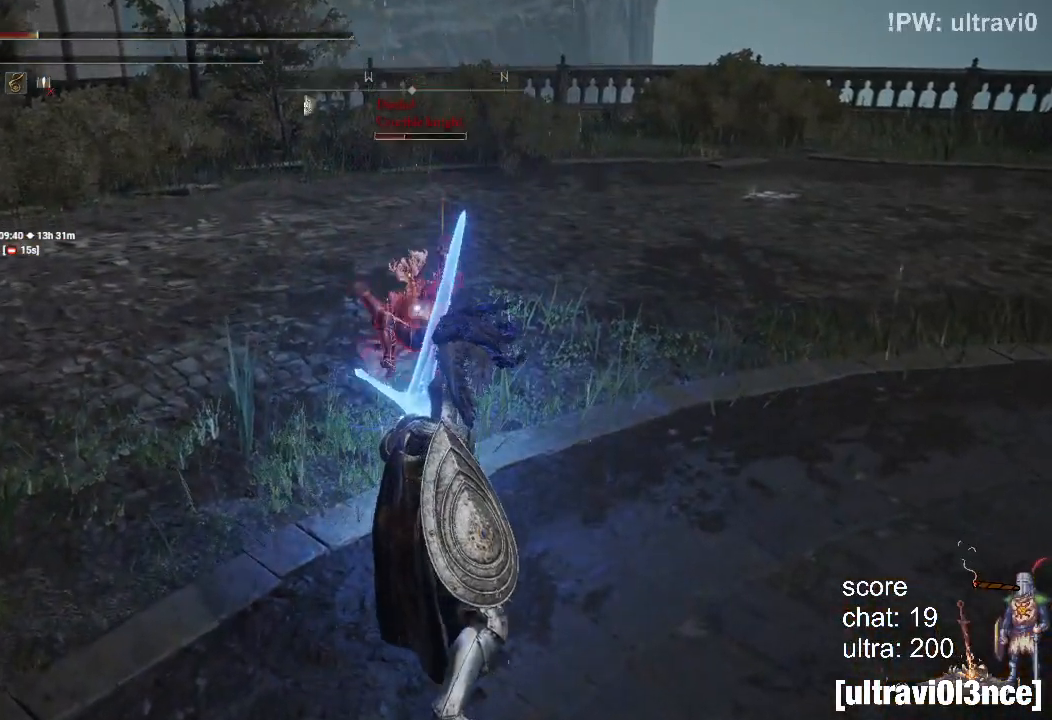
{"buttons": [], "left_stick": "right", "right_stick": "center", "events": [[250, "CIRCLE", "down"], [400, "left_stick", "right"], [417, "CIRCLE", "up"]]}
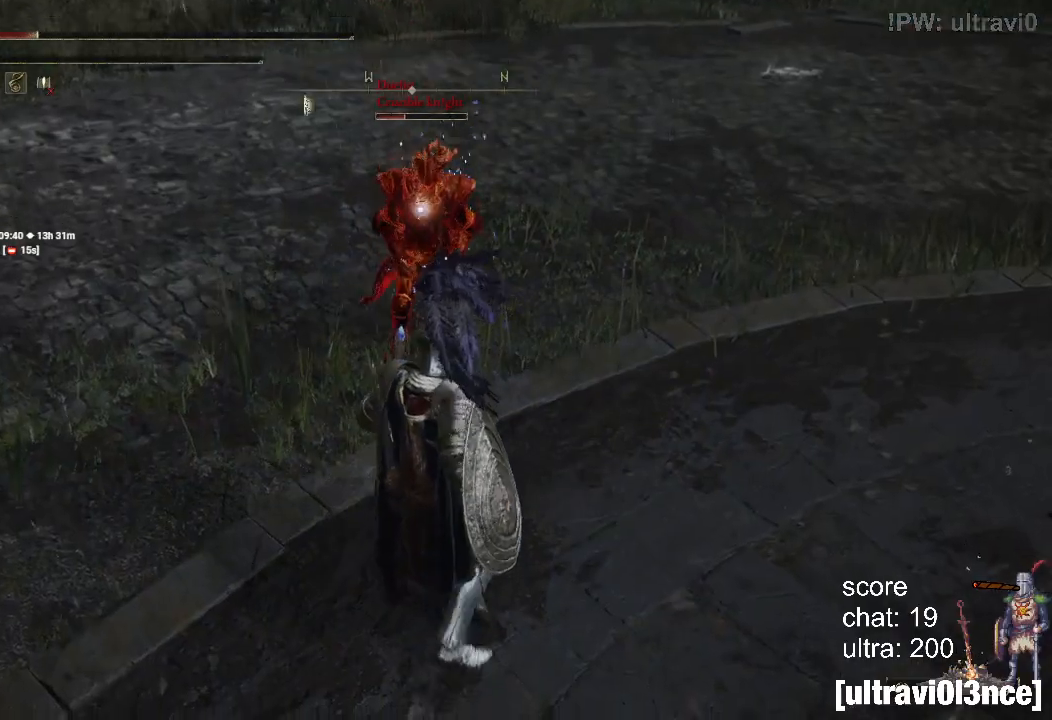
{"buttons": [], "left_stick": "center", "right_stick": "center", "events": [[417, "left_stick", "center"]]}
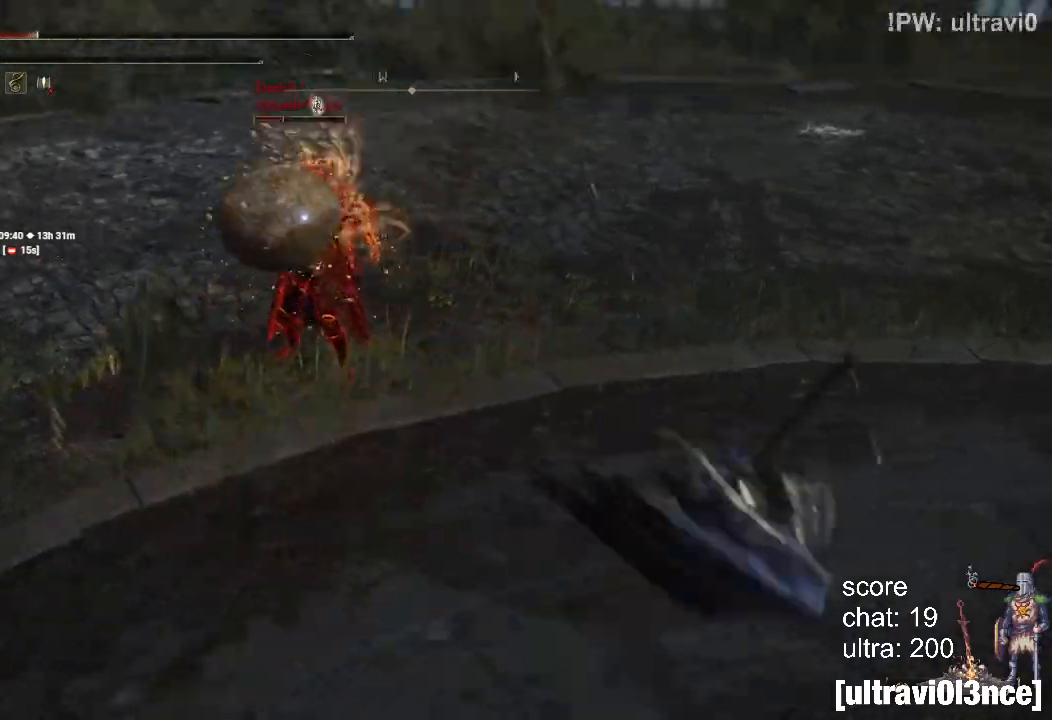
{"buttons": [], "left_stick": "up-left", "right_stick": "center", "events": [[100, "left_stick", "up-left"], [150, "CIRCLE", "down"], [500, "CIRCLE", "up"]]}
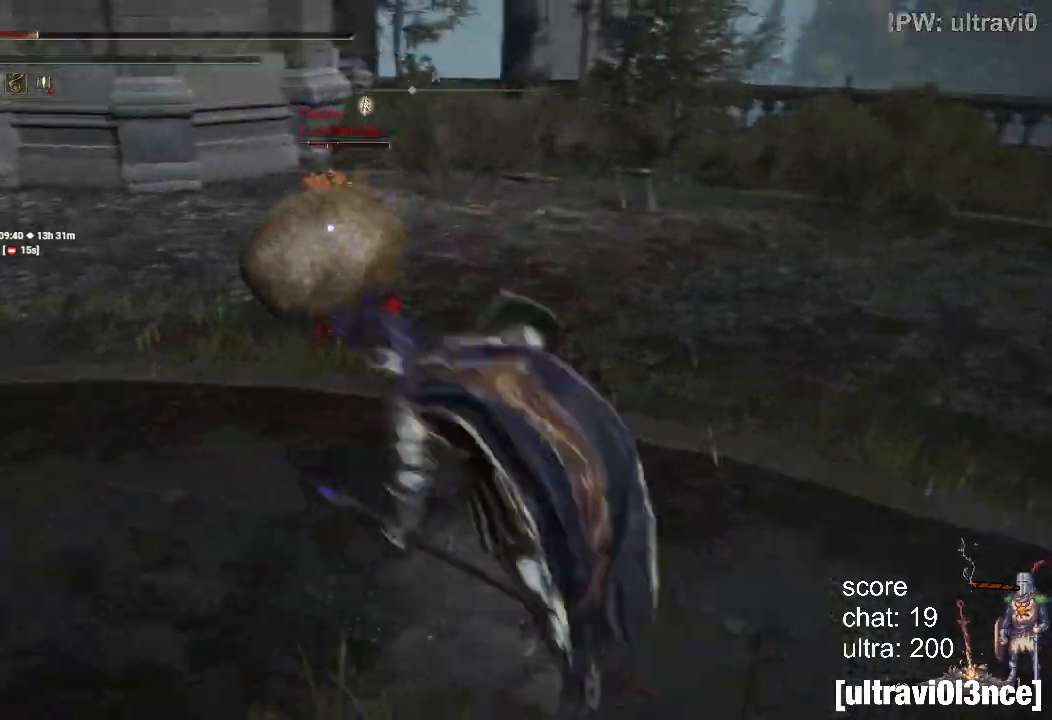
{"buttons": ["CIRCLE"], "left_stick": "up", "right_stick": "center", "events": [[33, "left_stick", "center"], [167, "CIRCLE", "down"], [333, "left_stick", "up"]]}
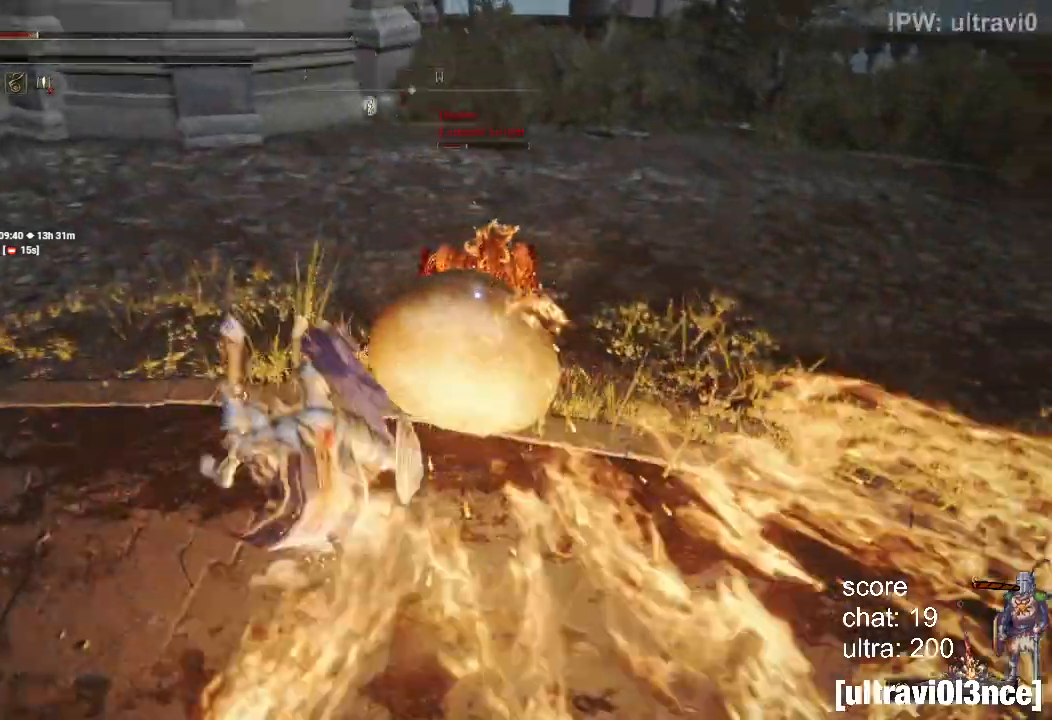
{"buttons": [], "left_stick": "up", "right_stick": "center", "events": [[467, "CIRCLE", "up"]]}
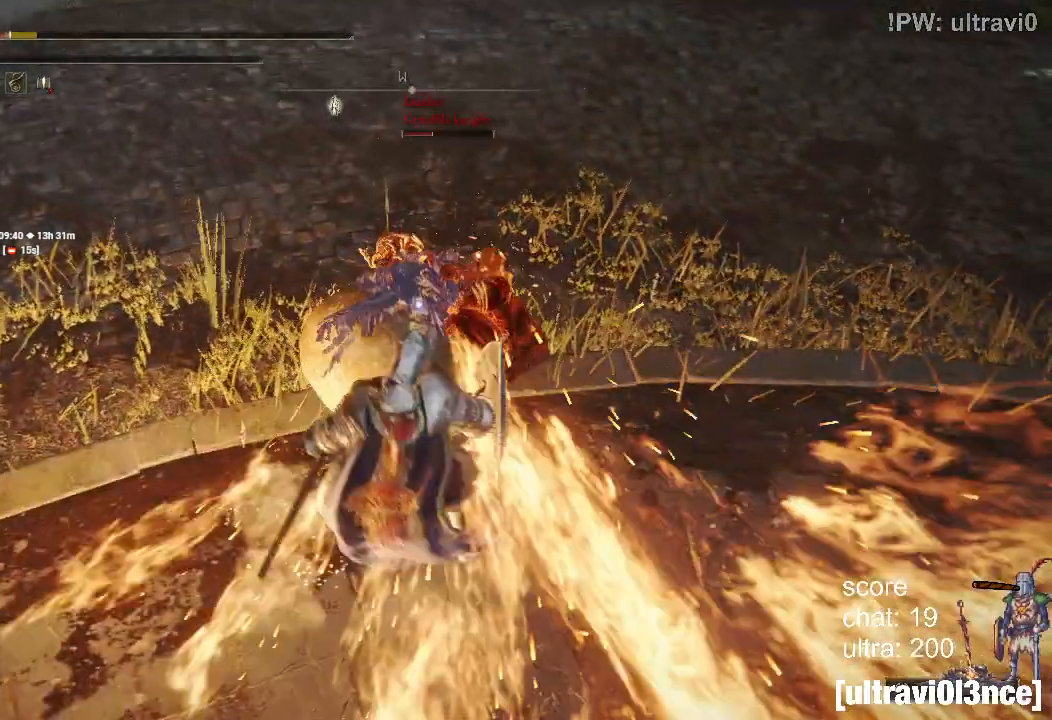
{"buttons": ["CIRCLE"], "left_stick": "up", "right_stick": "center", "events": [[83, "CIRCLE", "down"], [167, "CIRCLE", "up"], [250, "CIRCLE", "down"], [317, "CIRCLE", "up"], [433, "CIRCLE", "down"]]}
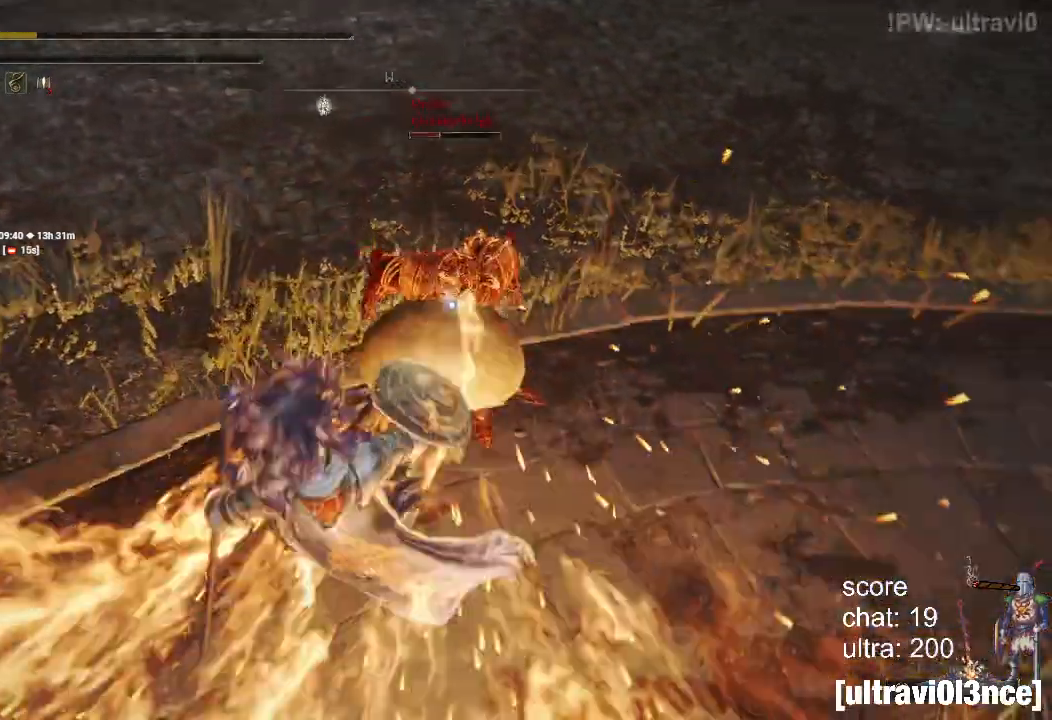
{"buttons": ["CIRCLE"], "left_stick": "up", "right_stick": "center", "events": [[200, "CIRCLE", "up"], [267, "CIRCLE", "down"], [417, "CIRCLE", "up"], [500, "CIRCLE", "down"]]}
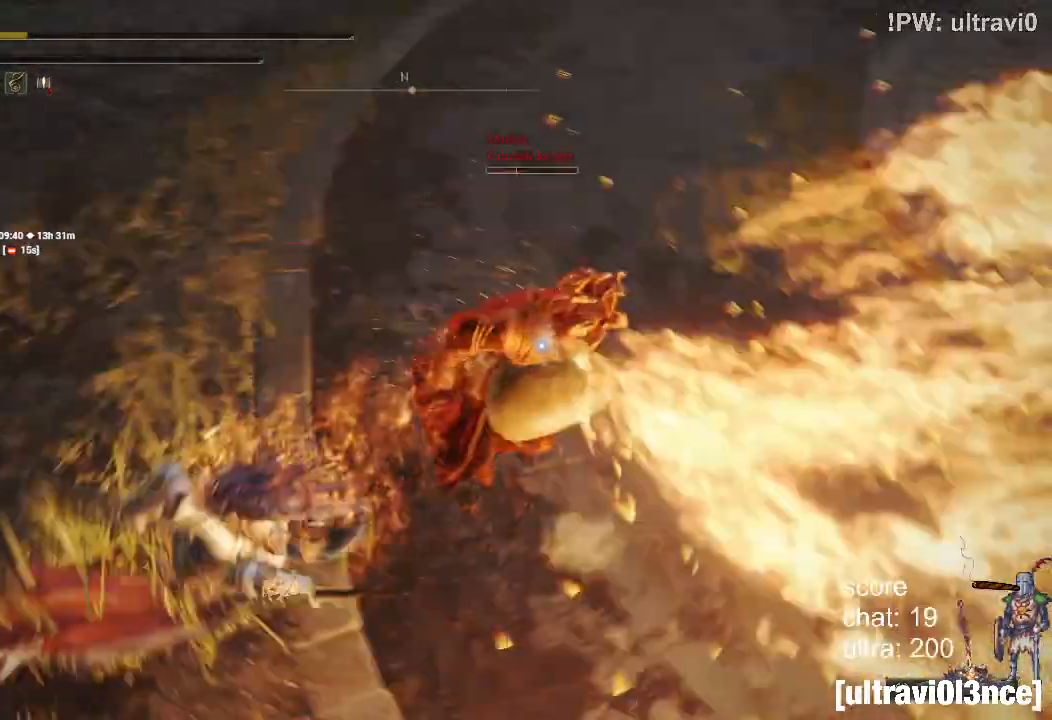
{"buttons": [], "left_stick": "up", "right_stick": "center", "events": [[83, "CIRCLE", "up"], [183, "CIRCLE", "down"], [267, "CIRCLE", "up"], [333, "CIRCLE", "down"], [450, "CIRCLE", "up"]]}
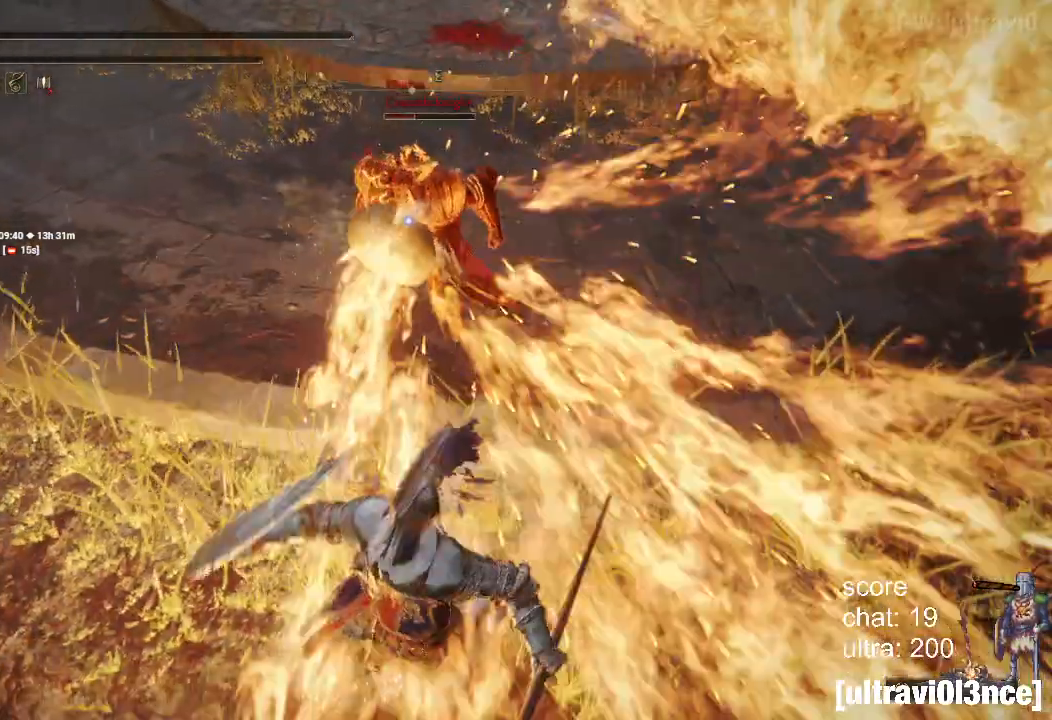
{"buttons": ["CIRCLE"], "left_stick": "up", "right_stick": "center", "events": [[400, "CIRCLE", "down"]]}
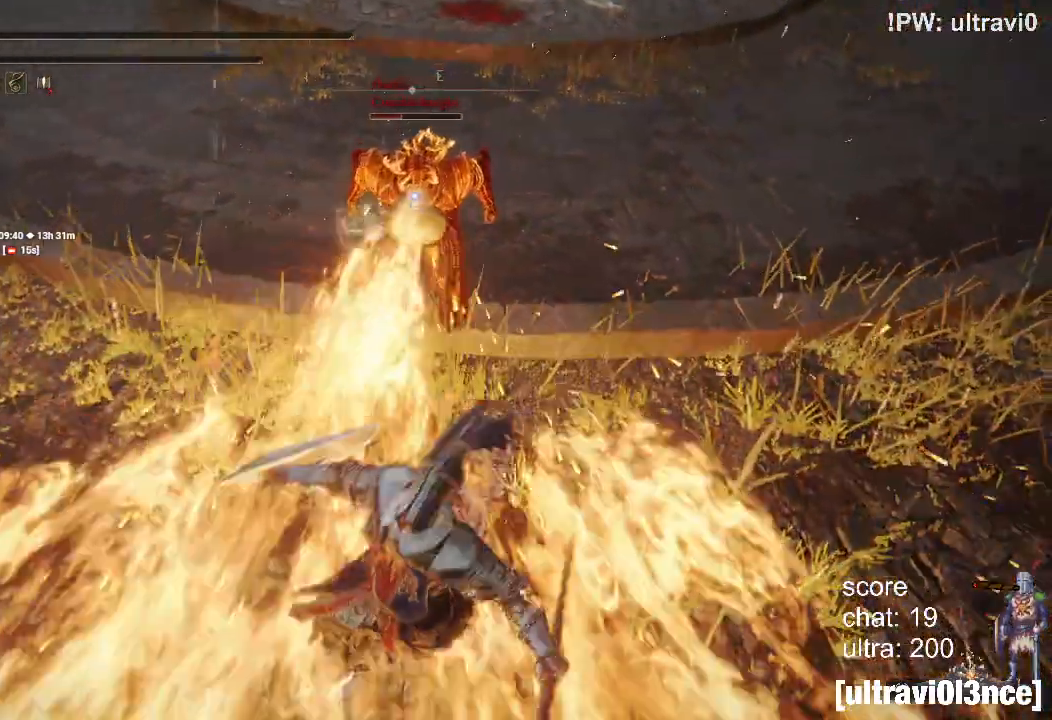
{"buttons": [], "left_stick": "center", "right_stick": "center", "events": [[17, "CIRCLE", "up"], [367, "left_stick", "center"]]}